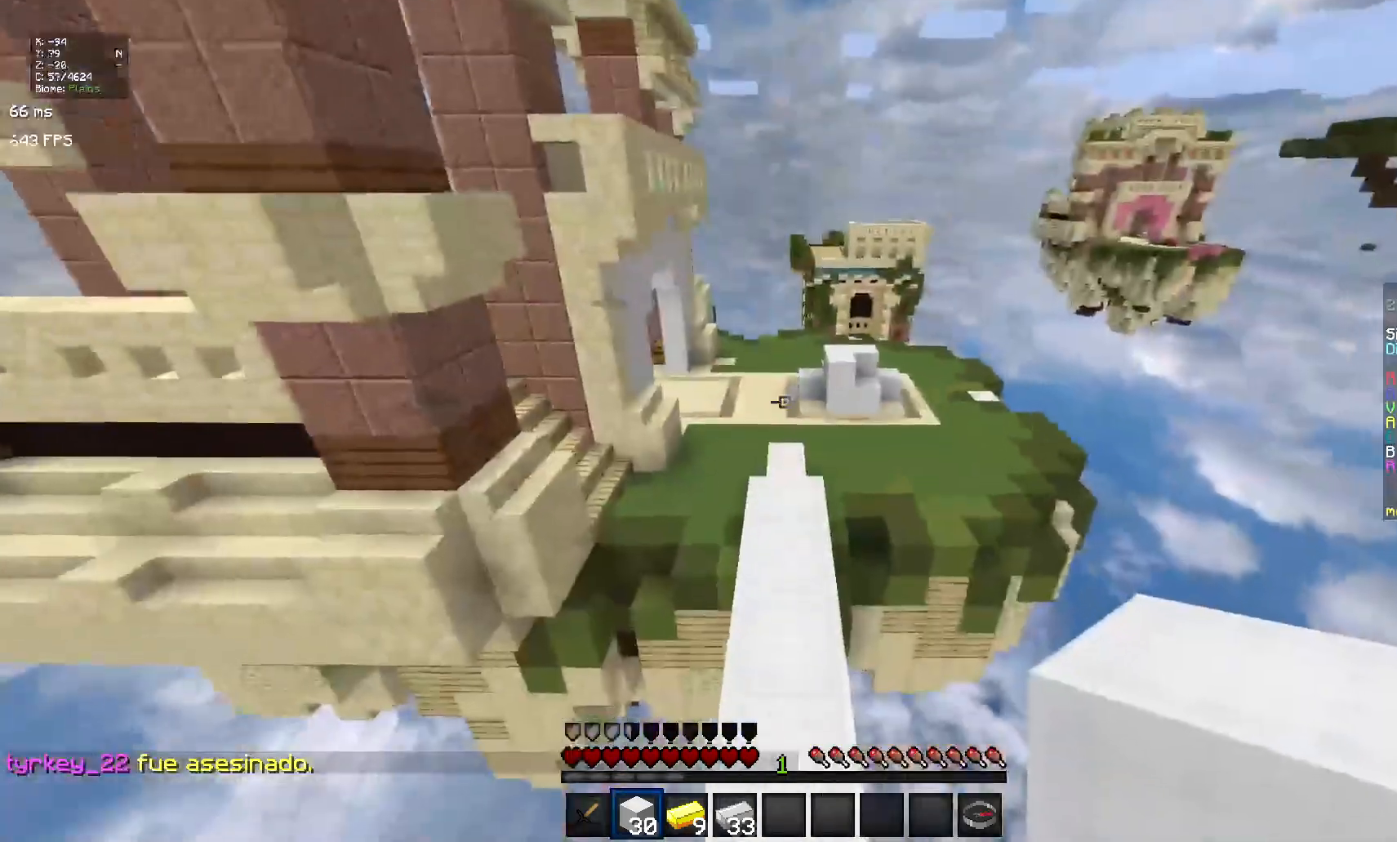
Gameplay with keyboard and mouse; each line is a JSON object with the keys and mouse buttons held at the frame after it. "events" lists presses ("down") and releases ("up") of "space", "mouse_left" and "mouse_right" between this image and that frame as [ms after this image, input, new state], when the widget could be followed in between. "mouse_left", "mouse_right" = the "left", "right" buttons of the "mouse" list. No other keys are recorded. Fast repeated clicks can show as one long hold. Mouse movement is not recorded.
{"keys": ["space"], "mouse": [], "events": []}
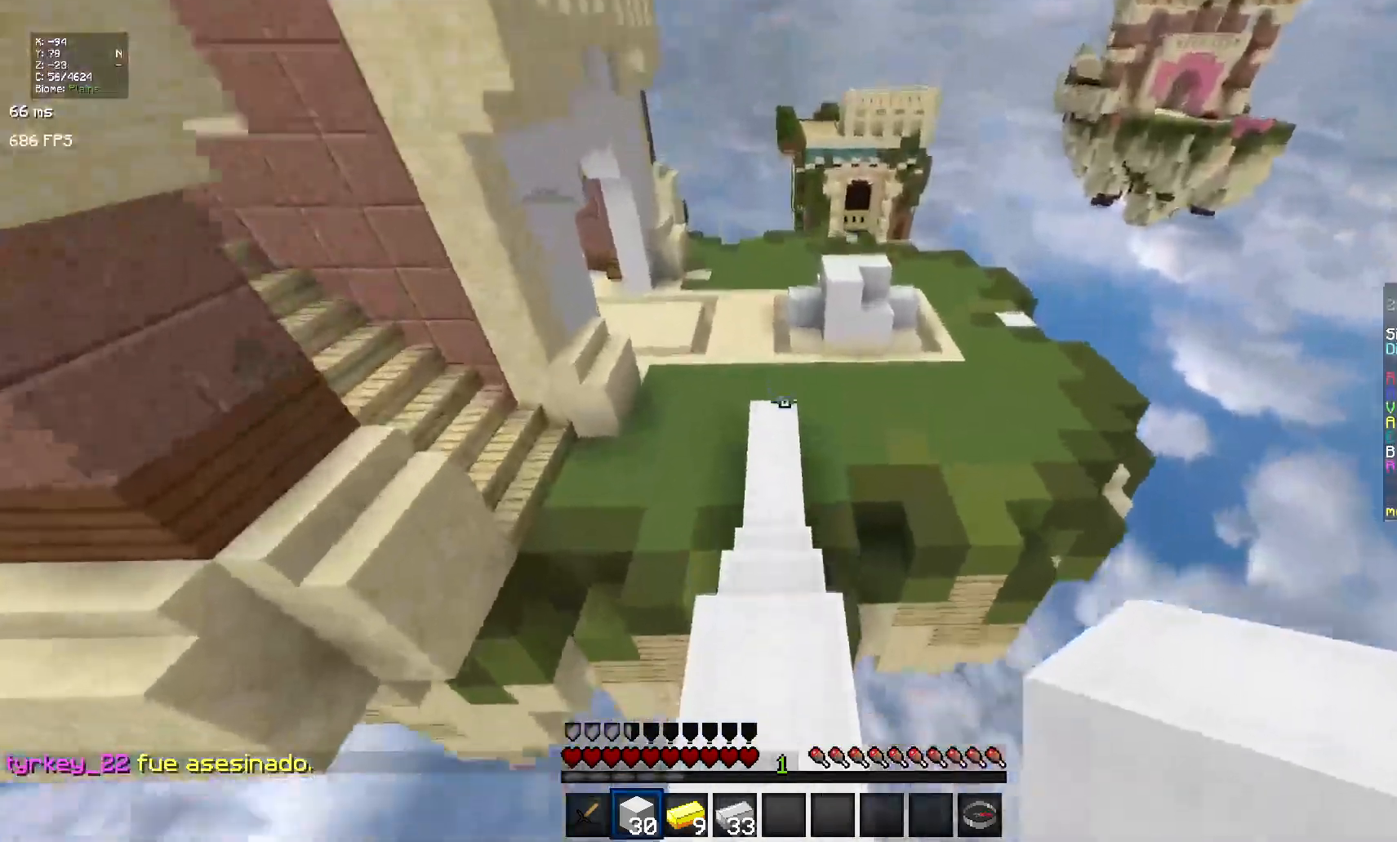
{"keys": [], "mouse": [], "events": [[150, "space", "up"]]}
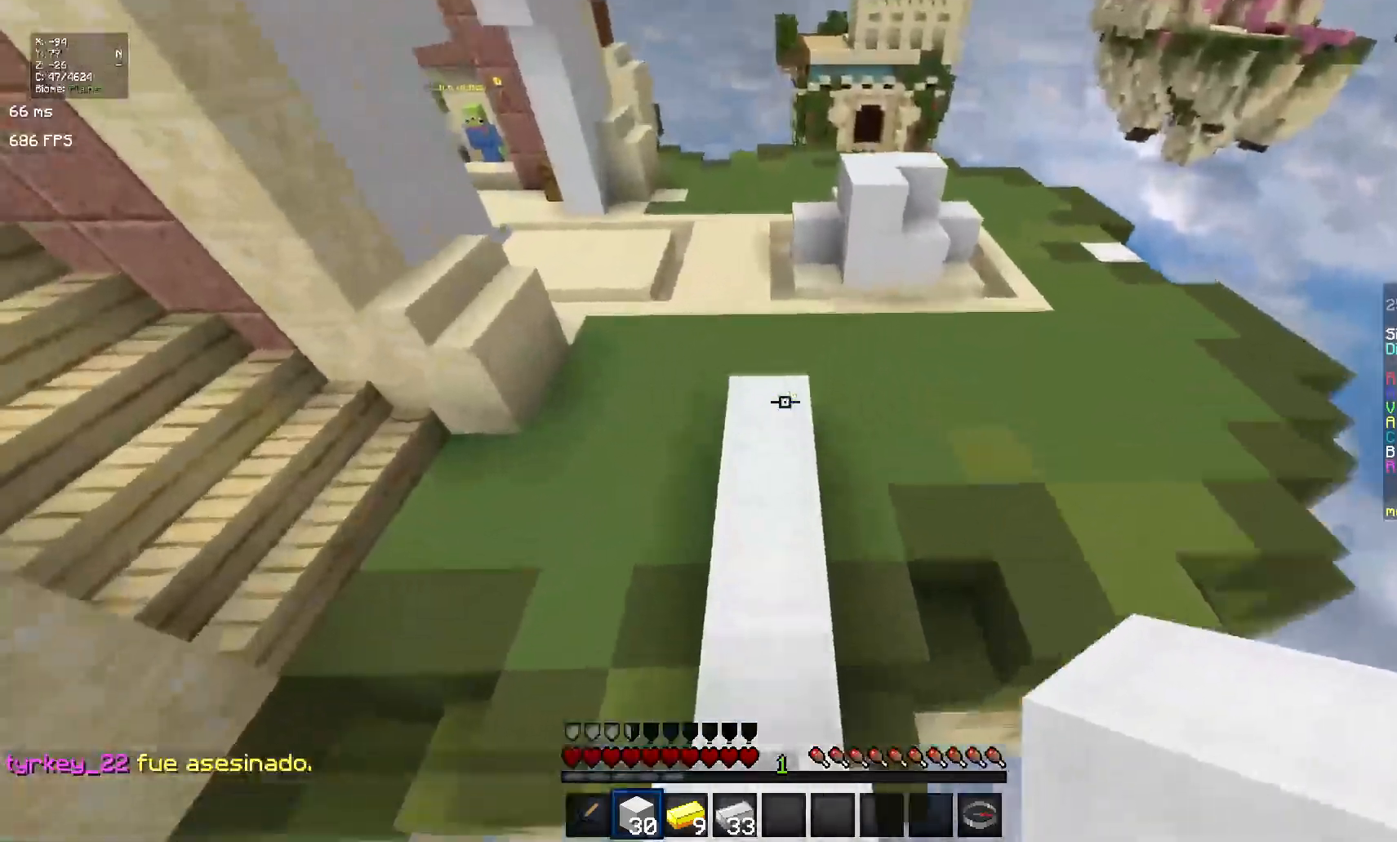
{"keys": ["space"], "mouse": [], "events": [[100, "space", "down"]]}
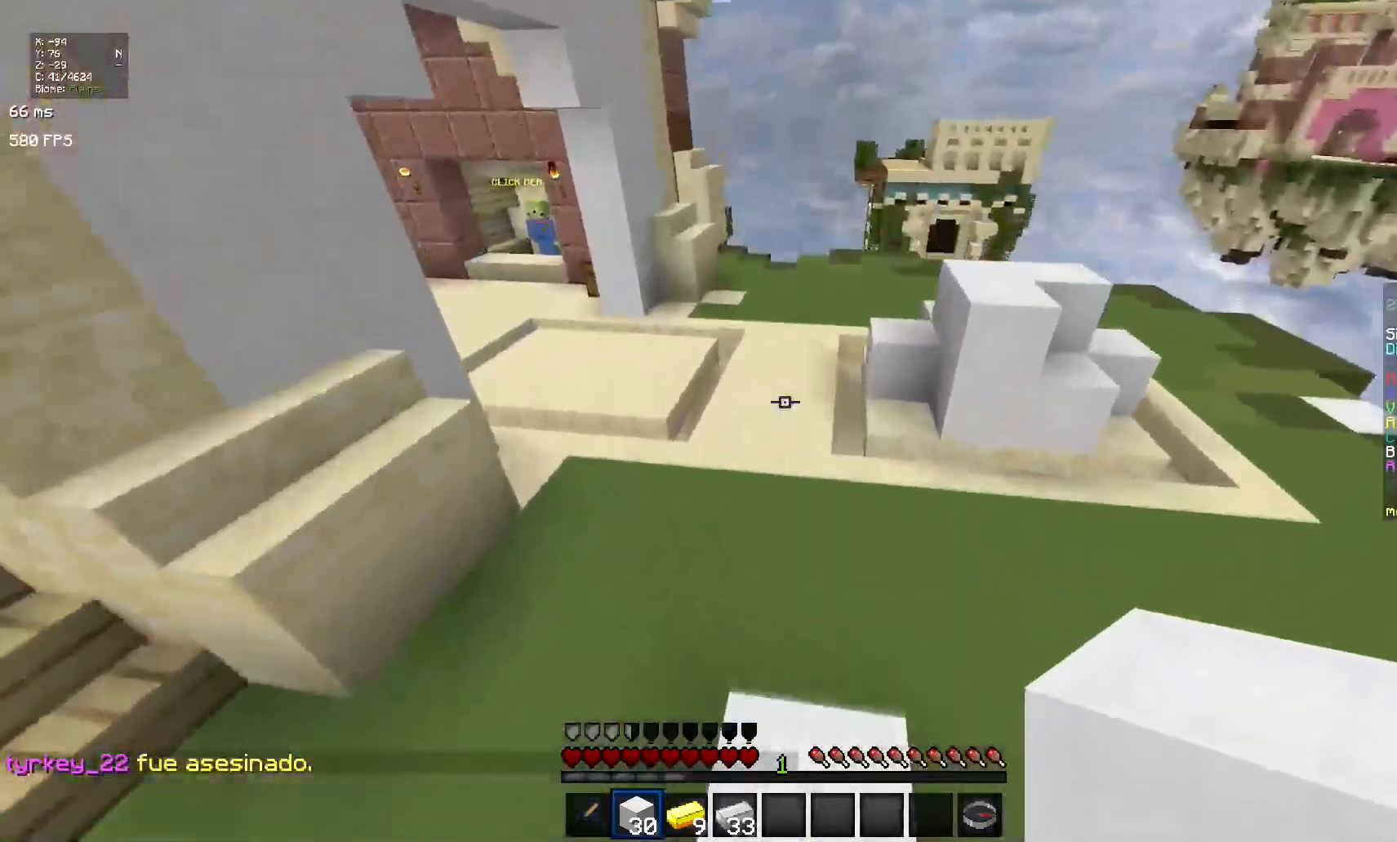
{"keys": ["space"], "mouse": [], "events": []}
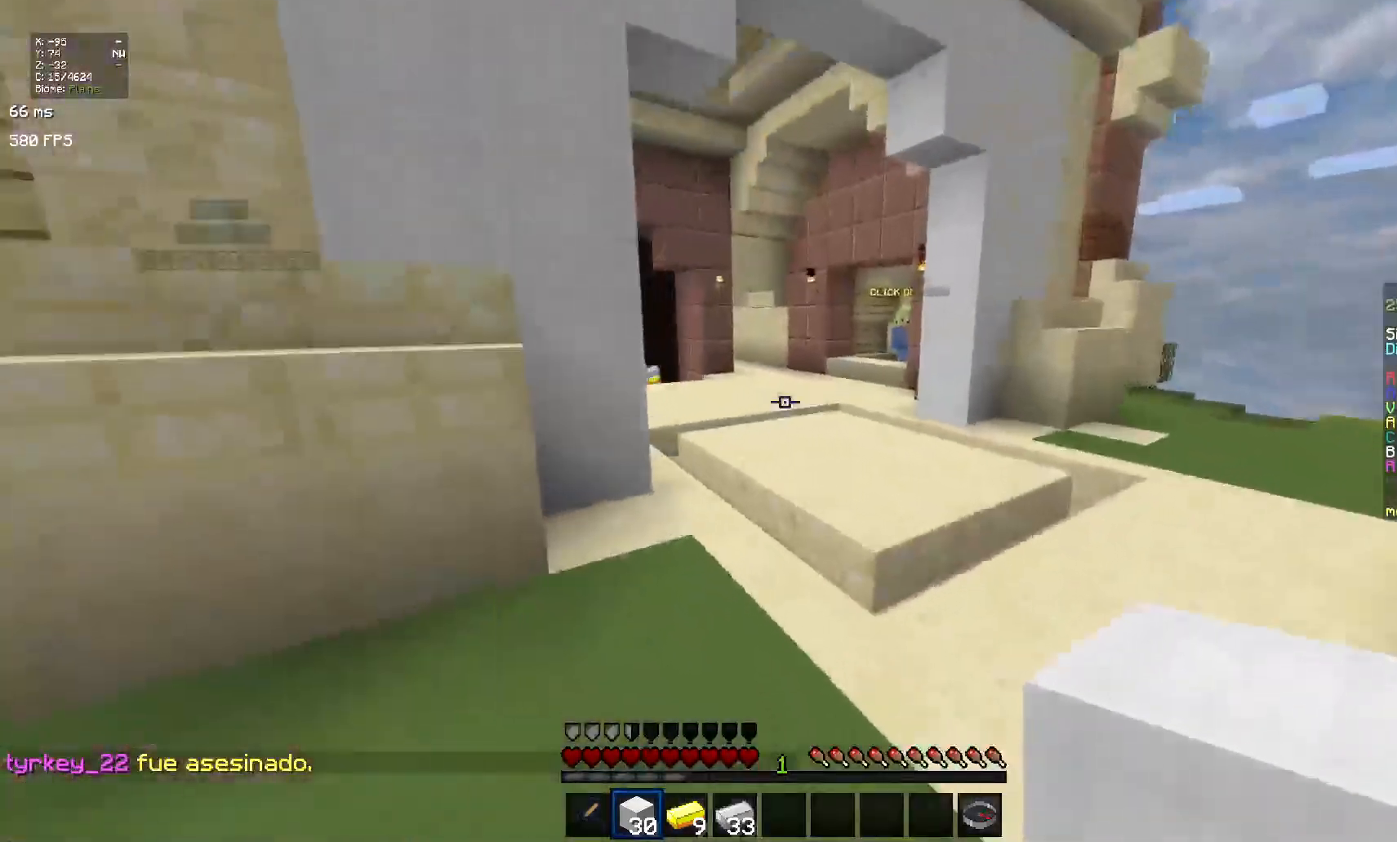
{"keys": ["space"], "mouse": [], "events": [[301, "space", "up"], [351, "space", "down"], [401, "space", "up"], [451, "space", "down"]]}
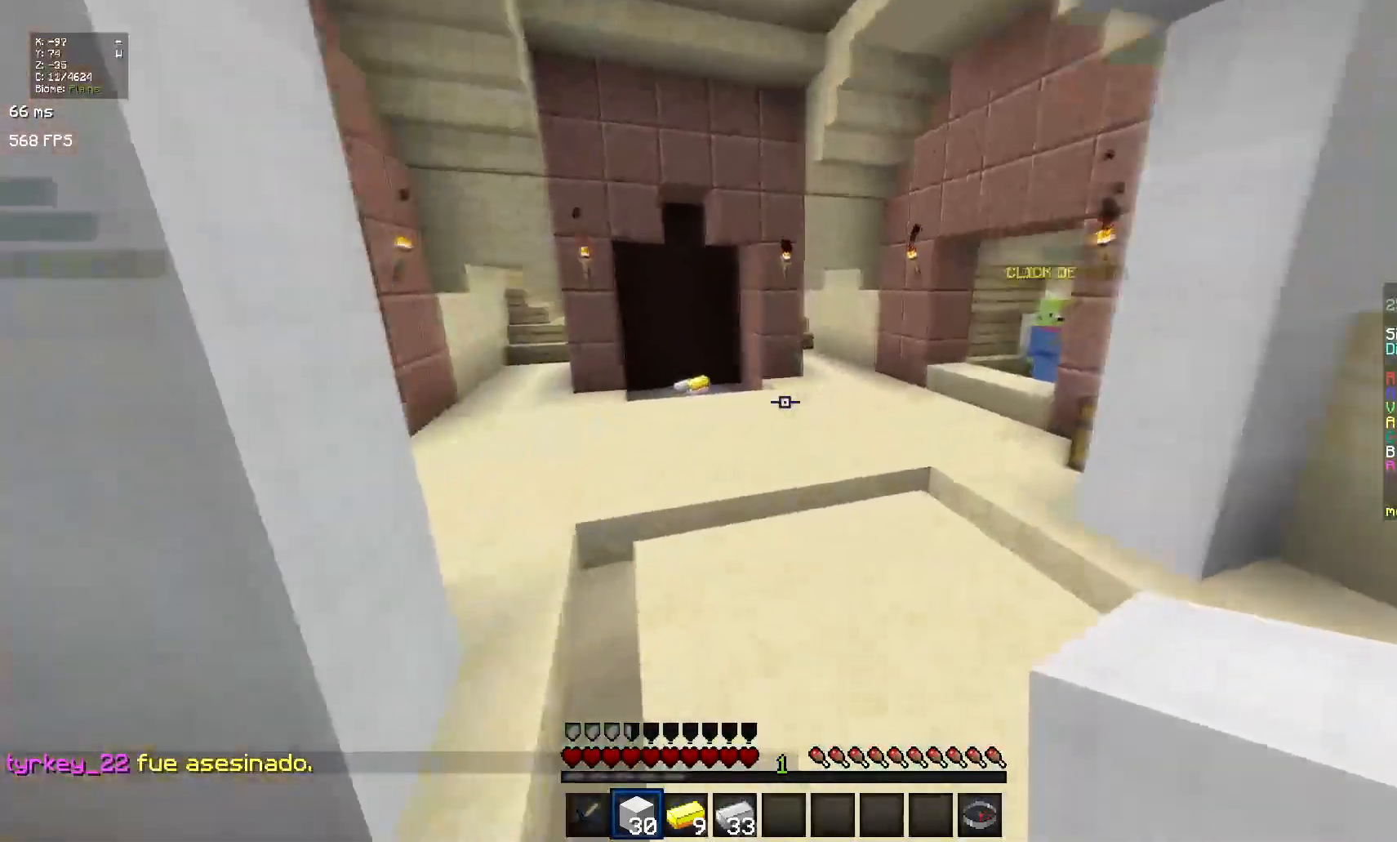
{"keys": ["space"], "mouse": [], "events": []}
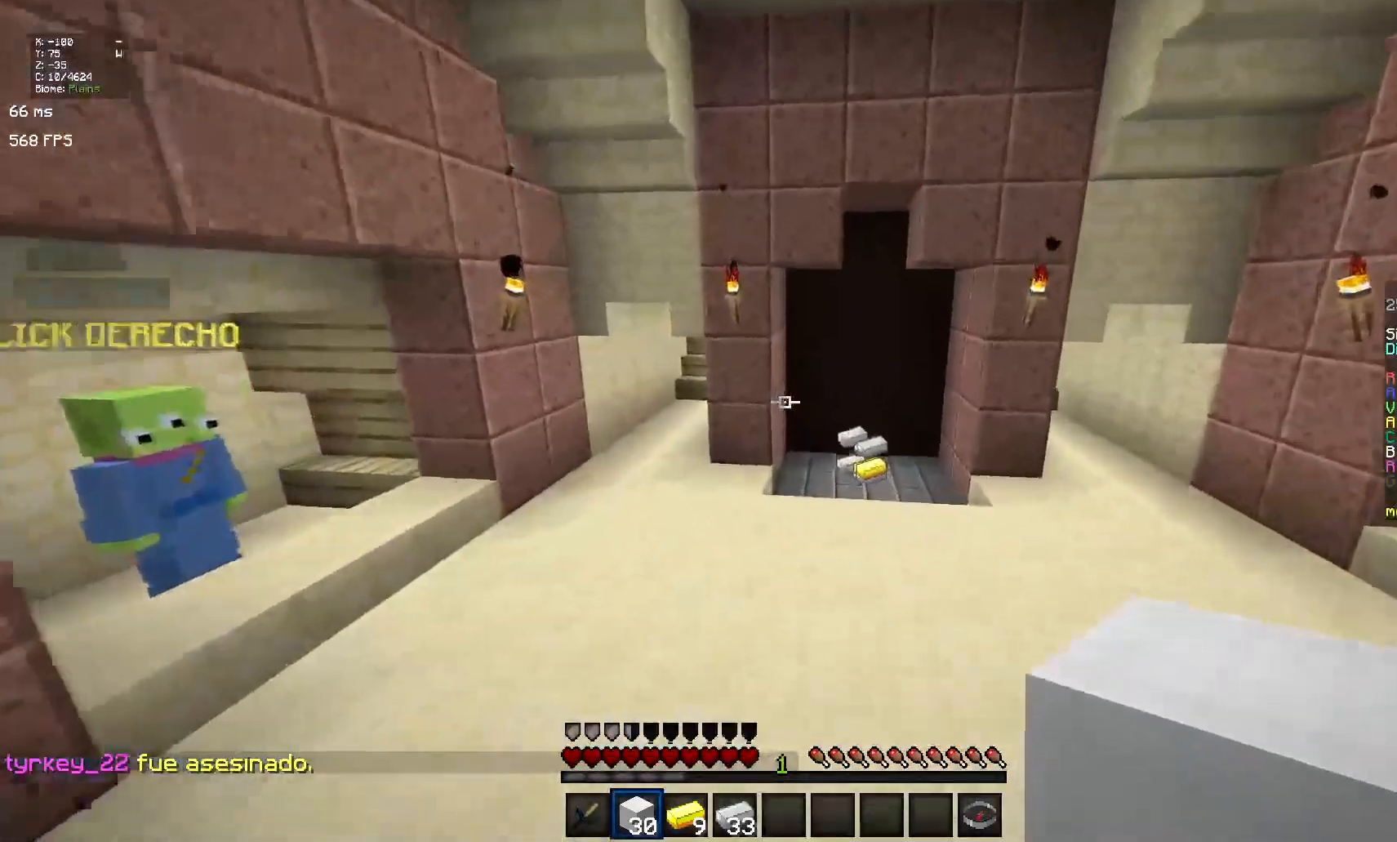
{"keys": ["space"], "mouse": [], "events": []}
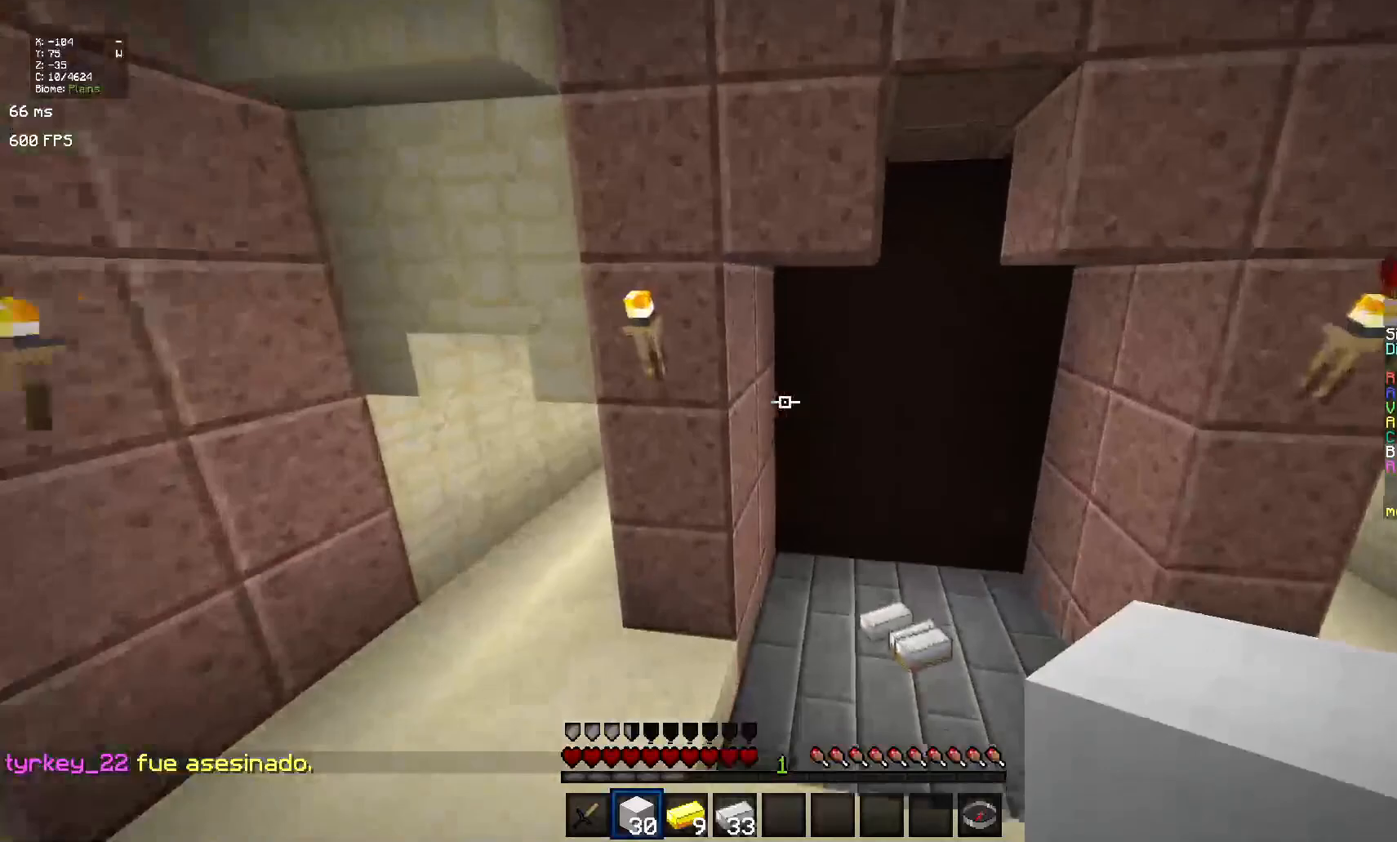
{"keys": [], "mouse": [], "events": [[200, "space", "up"]]}
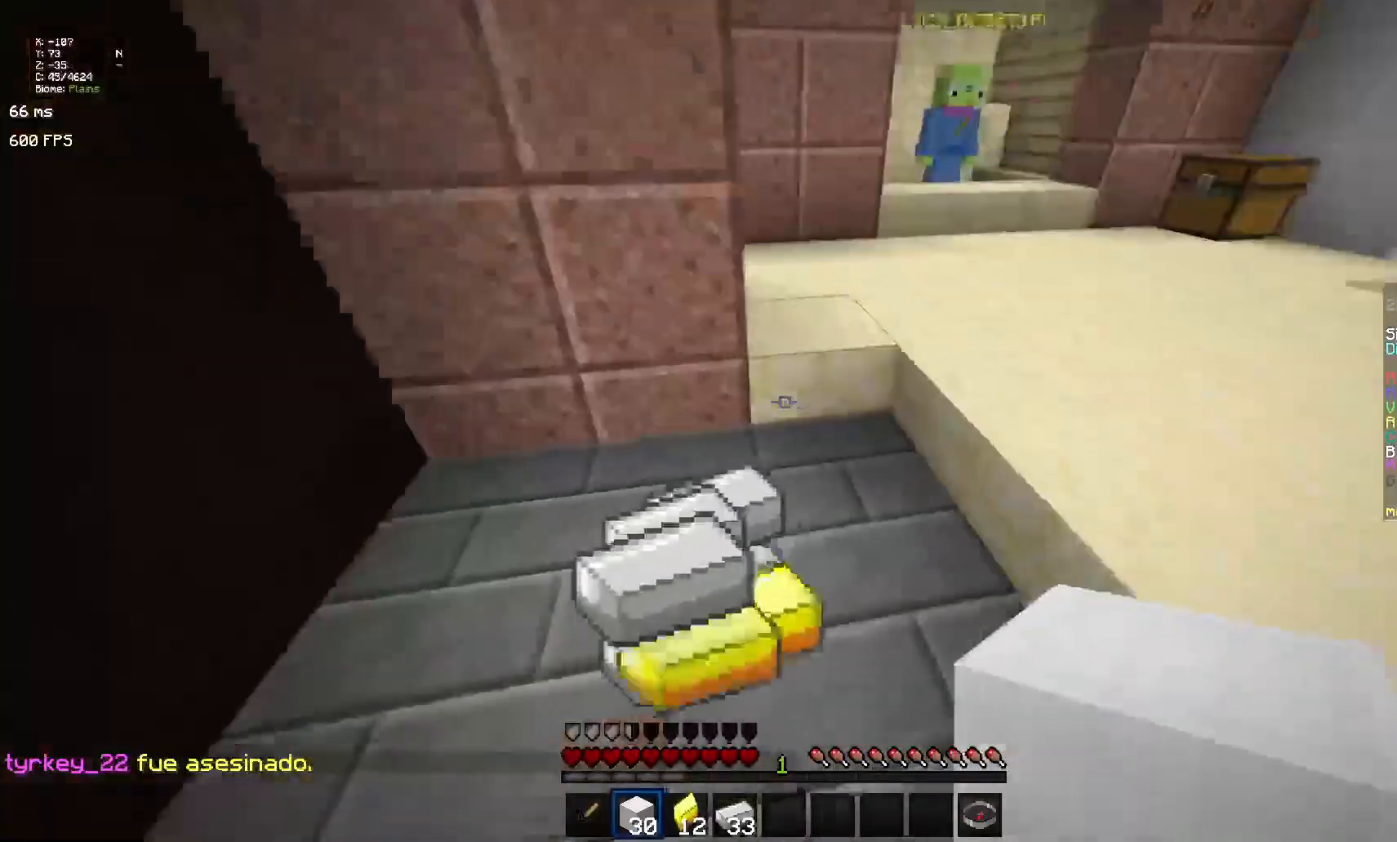
{"keys": ["space"], "mouse": [], "events": [[417, "space", "down"]]}
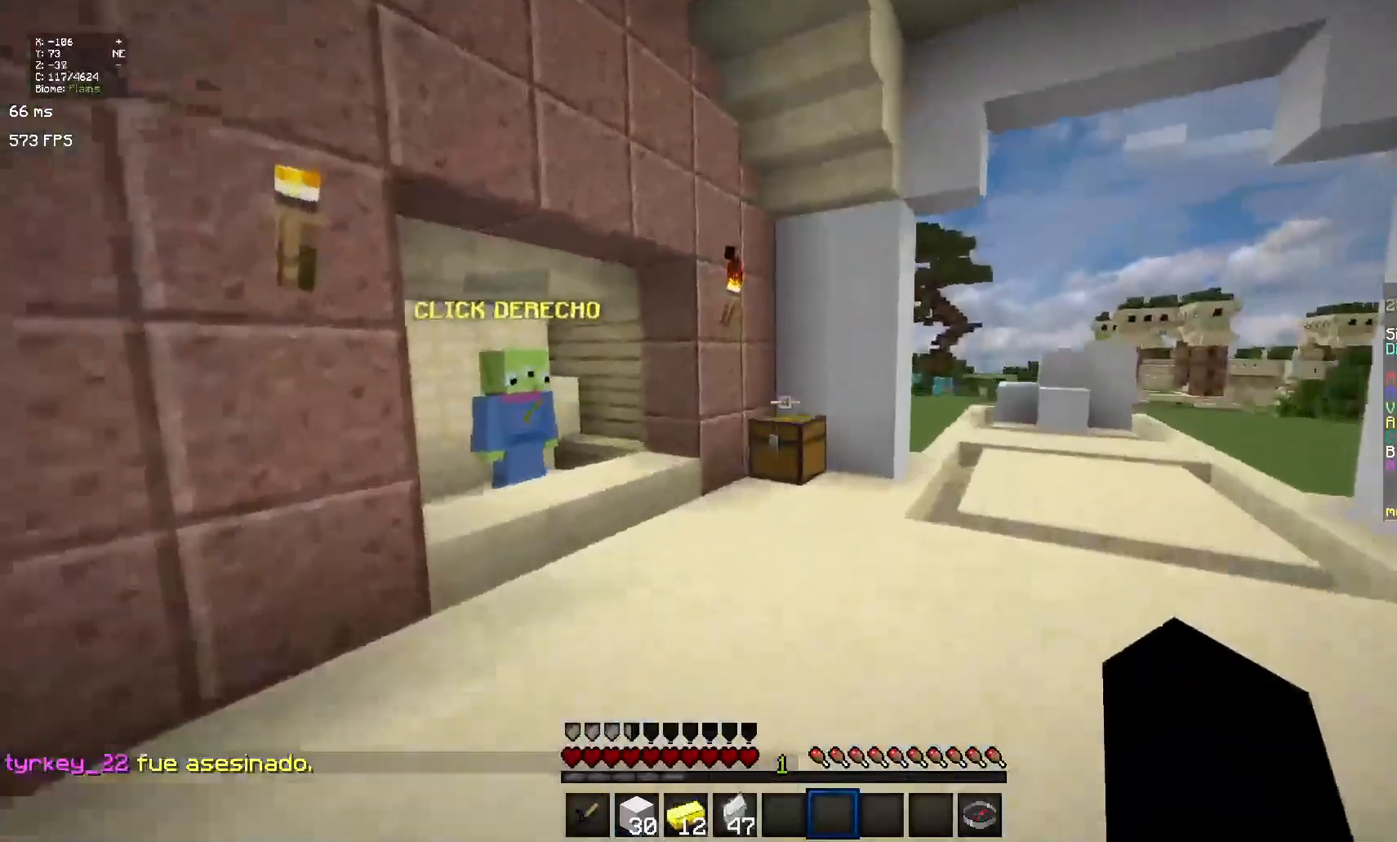
{"keys": [], "mouse": ["right"], "events": [[283, "space", "up"], [484, "mouse_right", "down"]]}
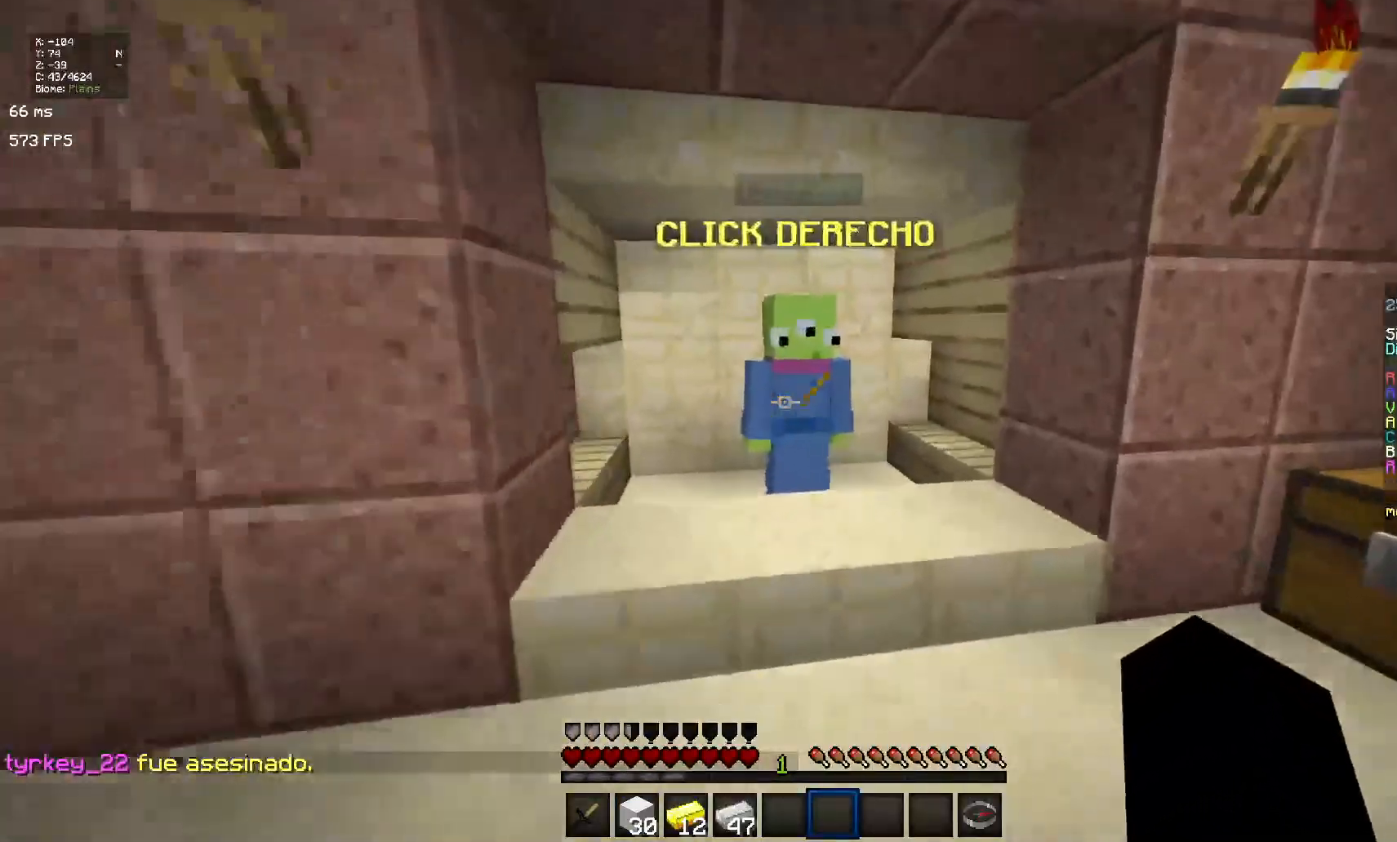
{"keys": [], "mouse": [], "events": [[84, "mouse_right", "up"], [184, "mouse_right", "down"], [234, "mouse_right", "up"]]}
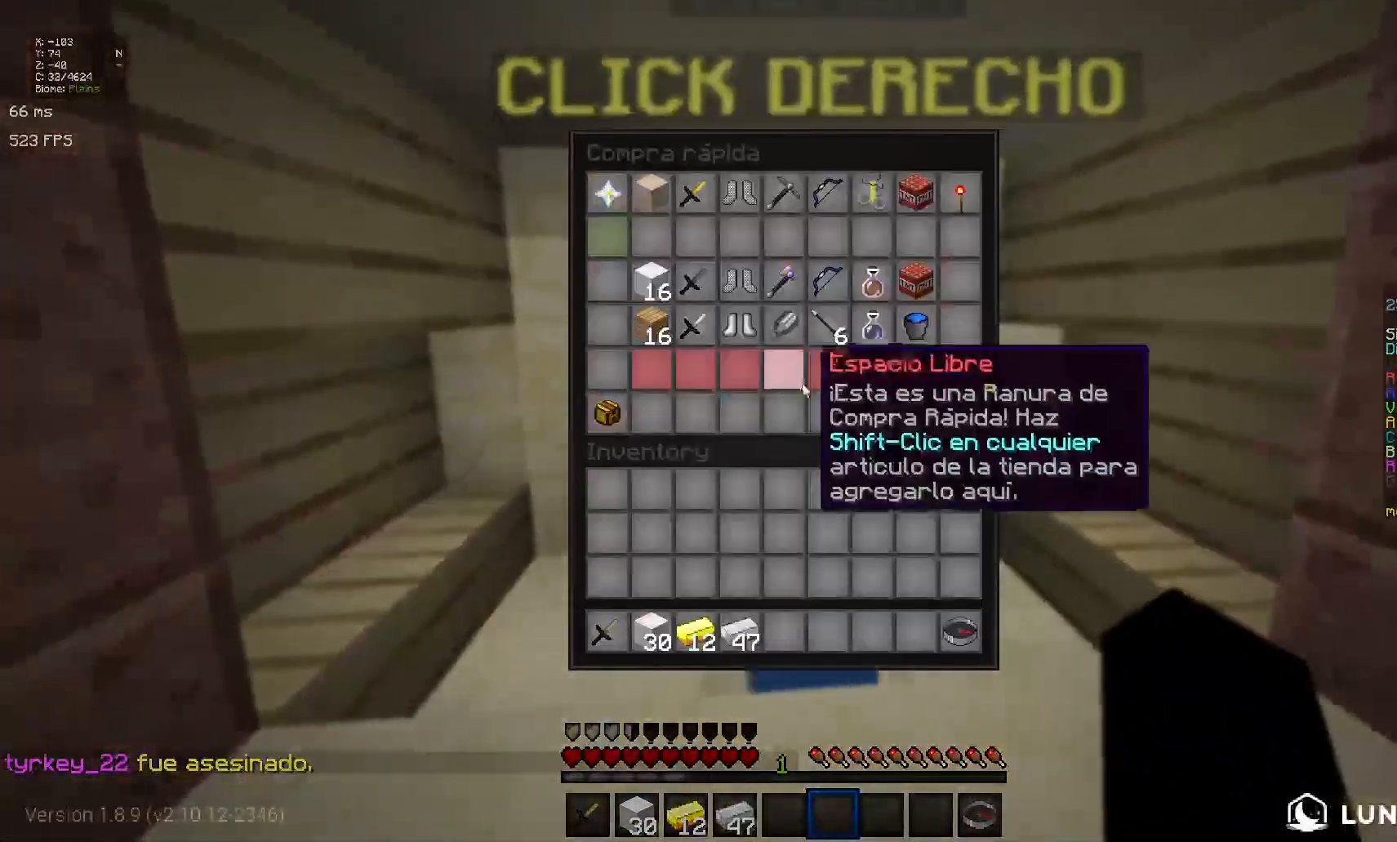
{"keys": [], "mouse": [], "events": []}
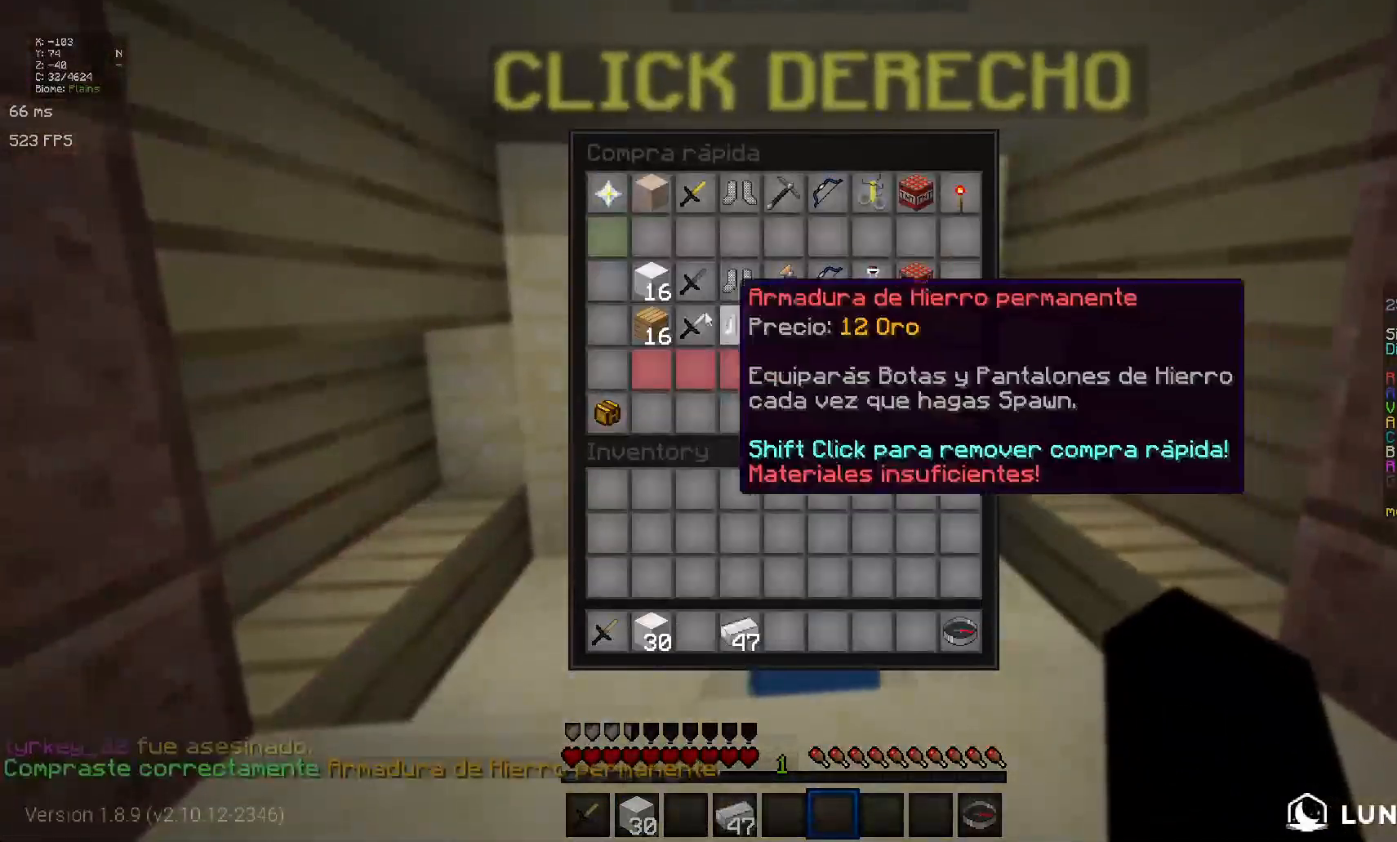
{"keys": [], "mouse": [], "events": []}
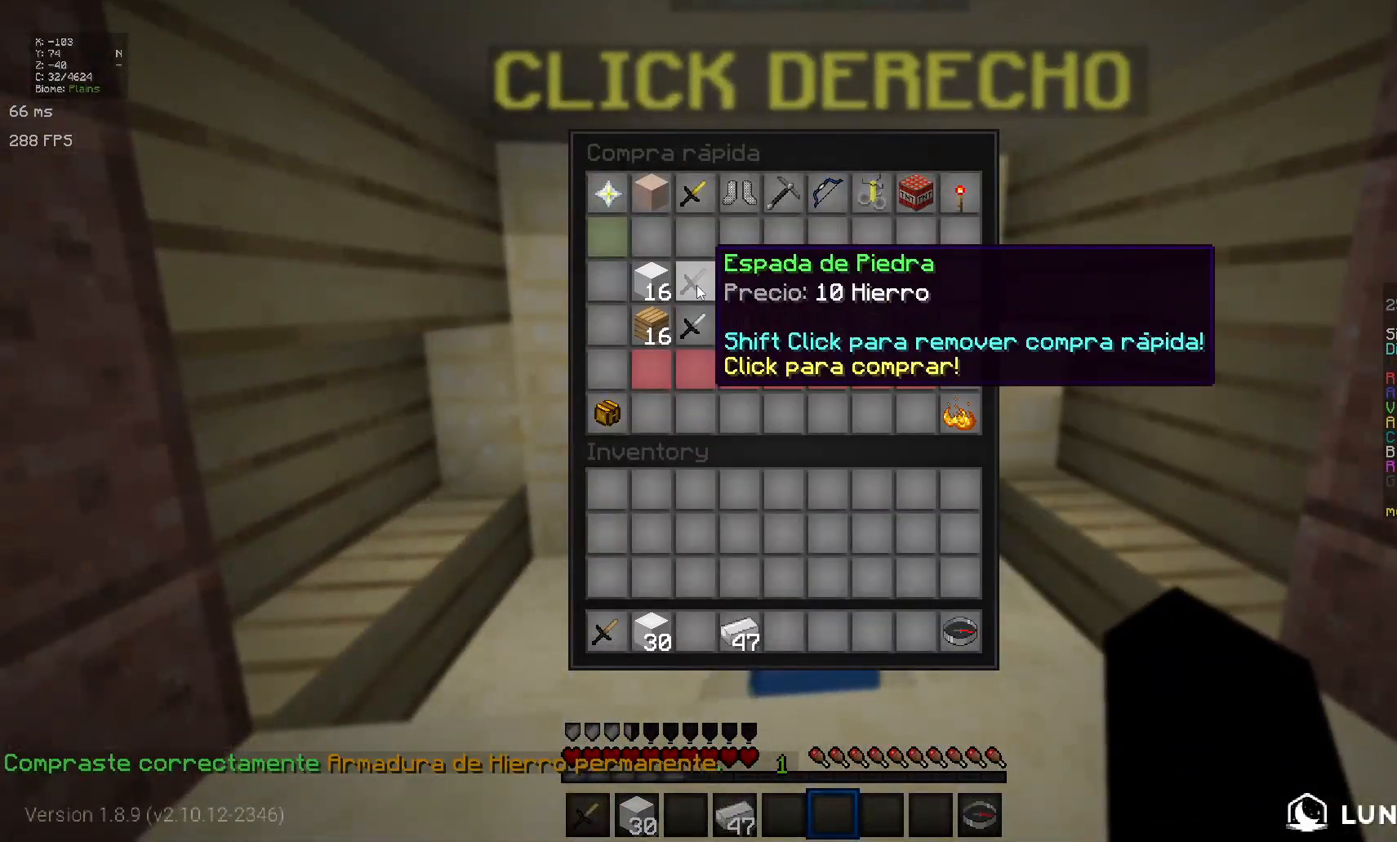
{"keys": [], "mouse": [], "events": []}
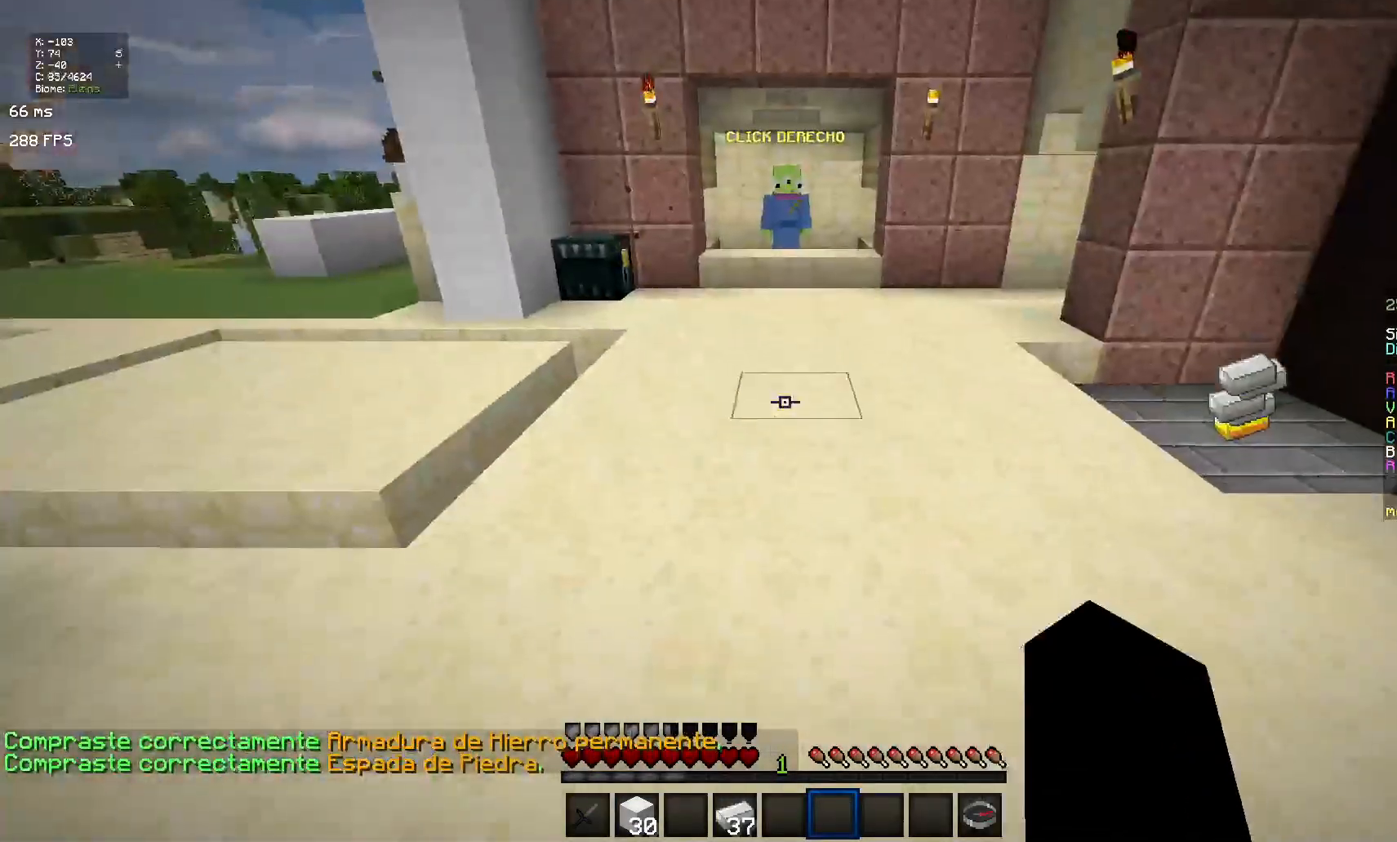
{"keys": ["space"], "mouse": [], "events": [[234, "space", "down"]]}
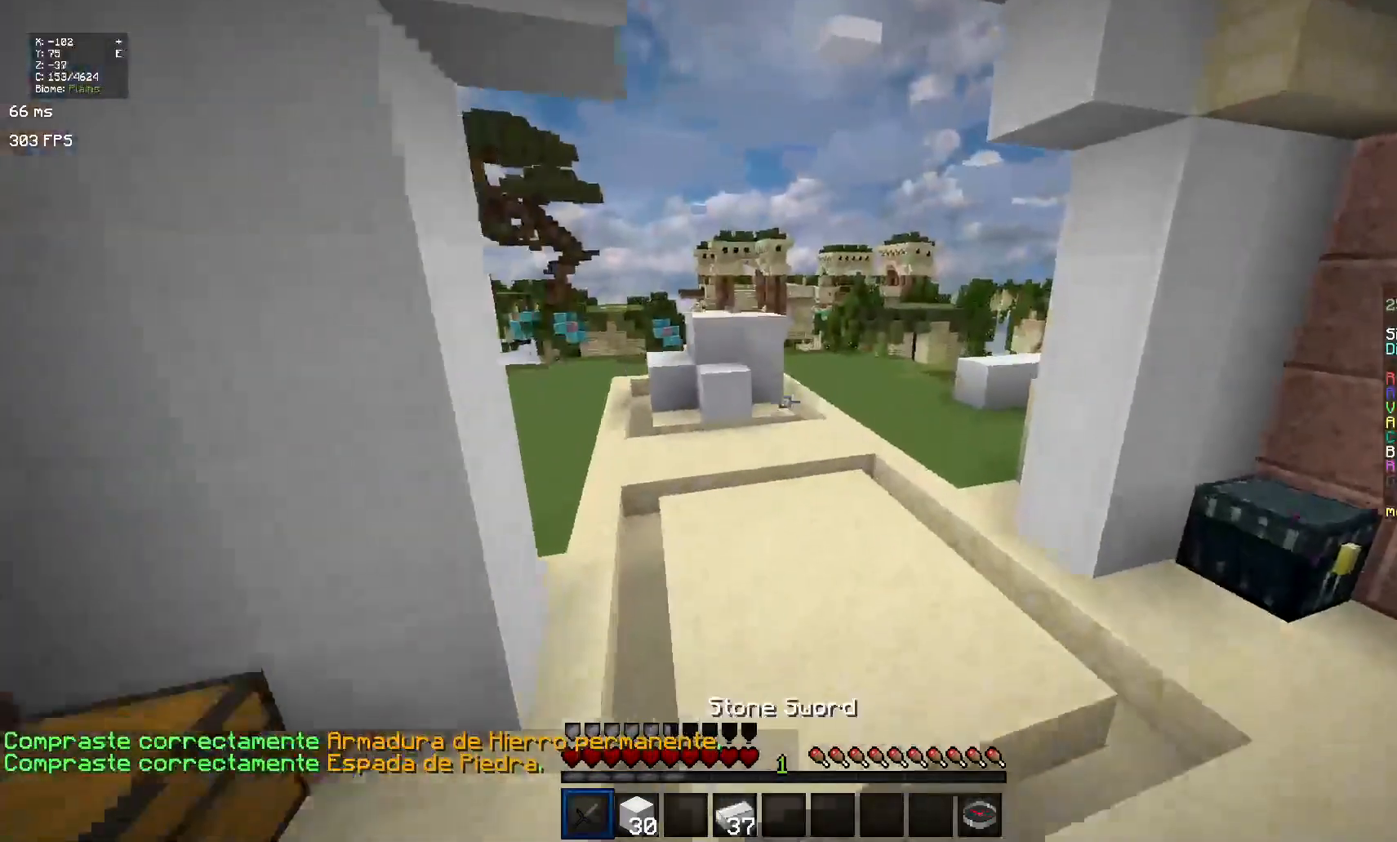
{"keys": ["space"], "mouse": [], "events": [[200, "space", "up"], [417, "space", "down"]]}
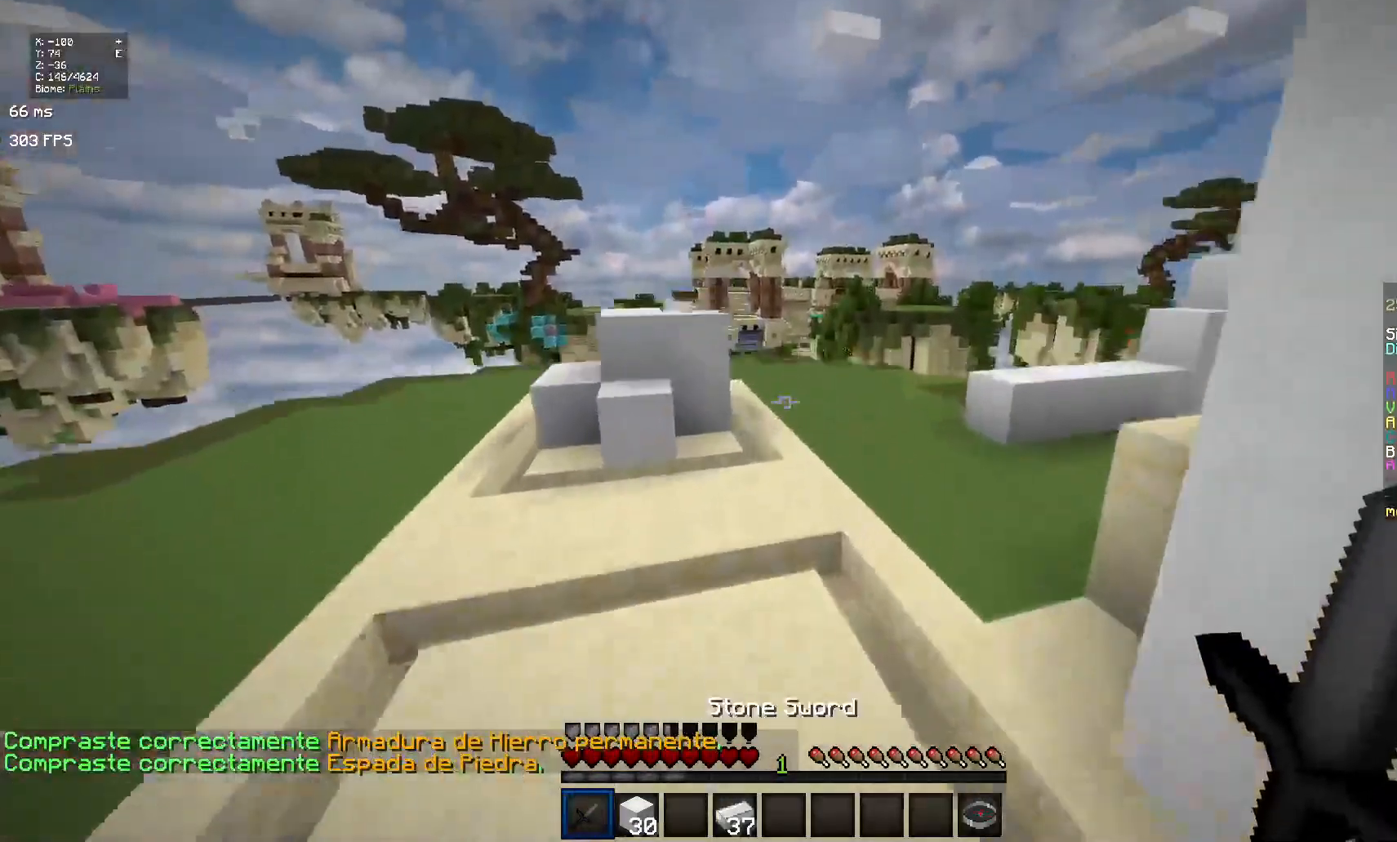
{"keys": ["space"], "mouse": [], "events": []}
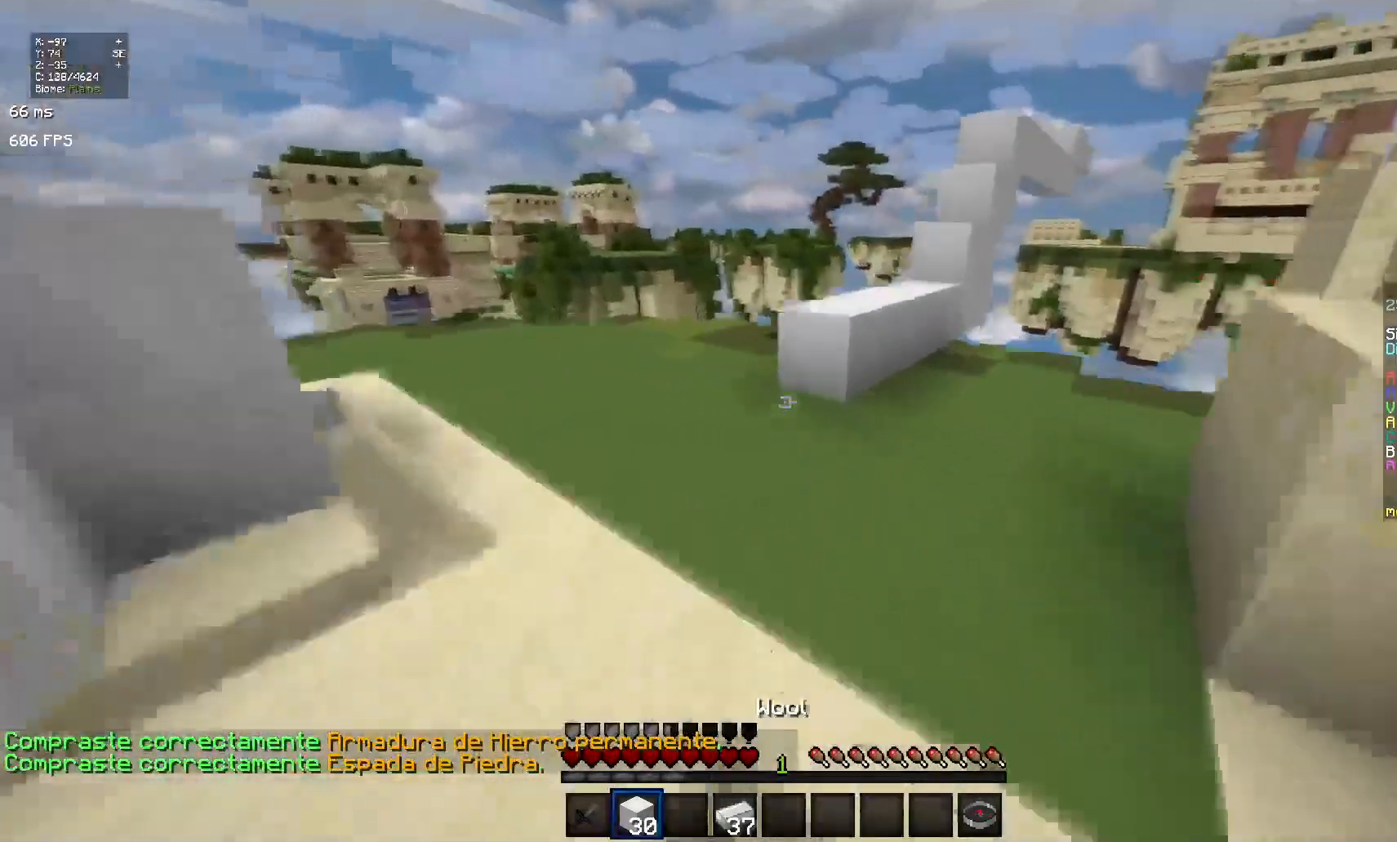
{"keys": ["space"], "mouse": ["right"], "events": [[84, "space", "up"], [200, "mouse_right", "down"], [350, "mouse_right", "up"], [401, "space", "down"], [451, "mouse_right", "down"]]}
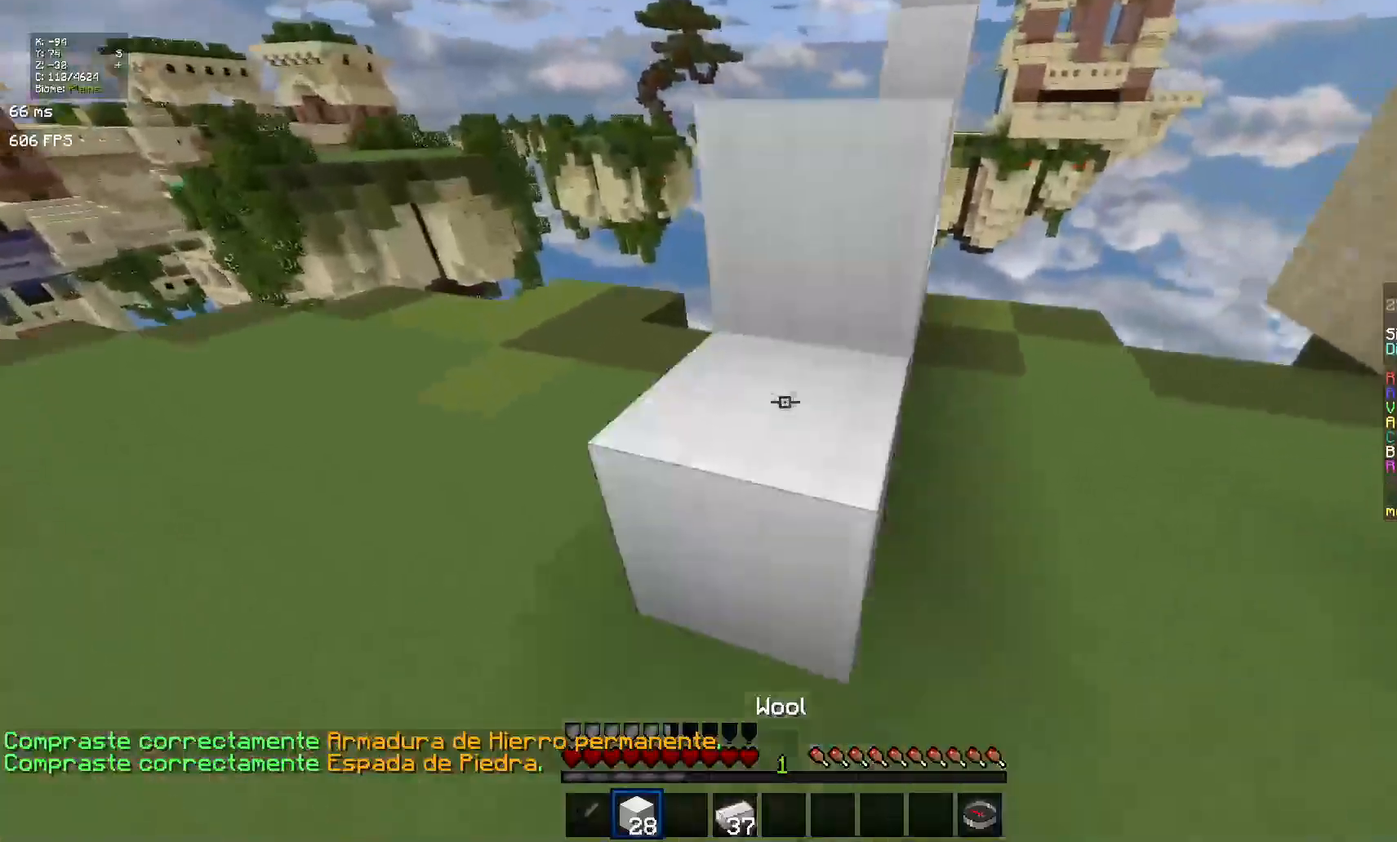
{"keys": ["space"], "mouse": [], "events": [[50, "mouse_right", "up"], [367, "space", "up"], [467, "space", "down"]]}
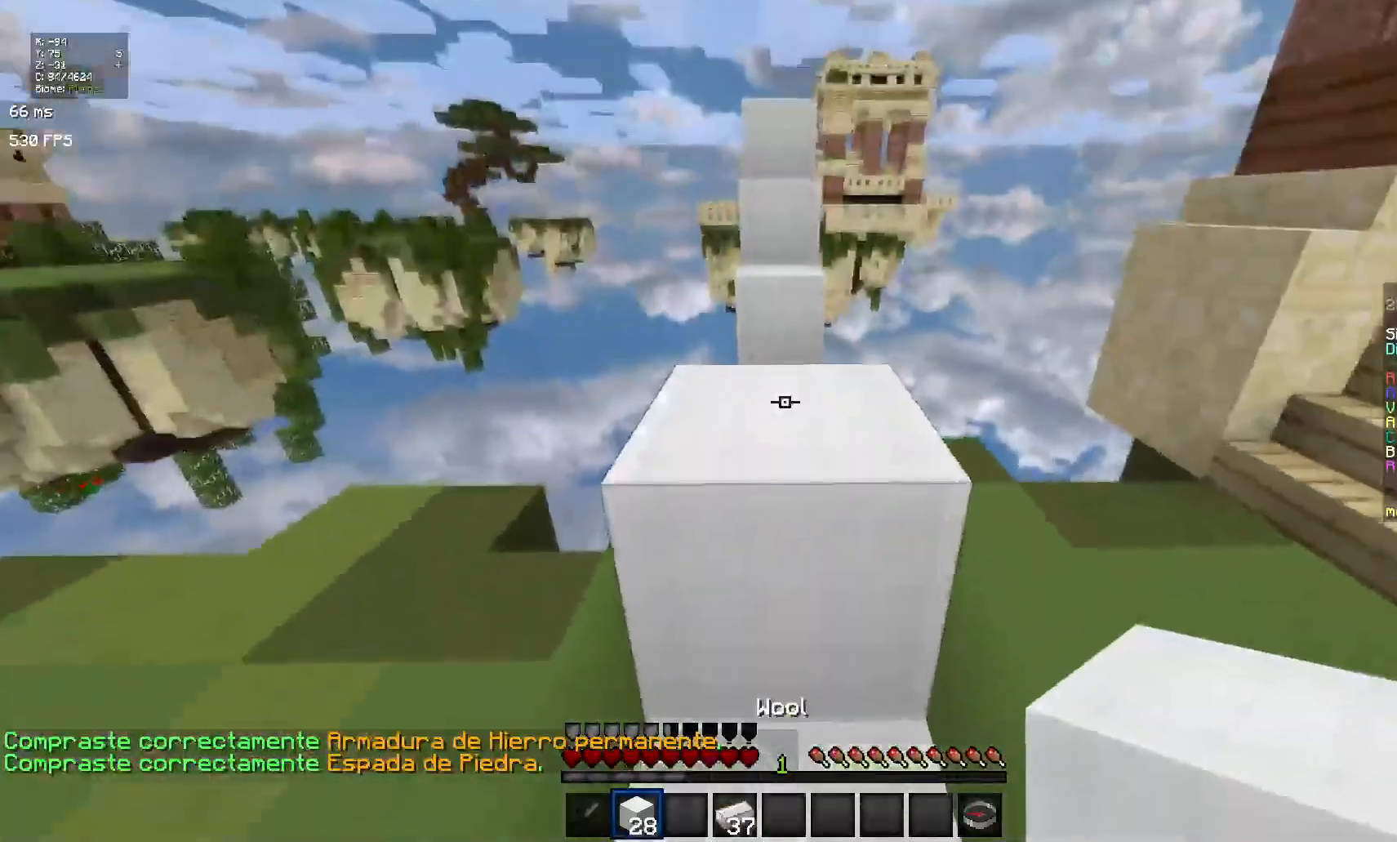
{"keys": [], "mouse": [], "events": [[267, "space", "up"], [367, "mouse_right", "down"], [484, "mouse_right", "up"]]}
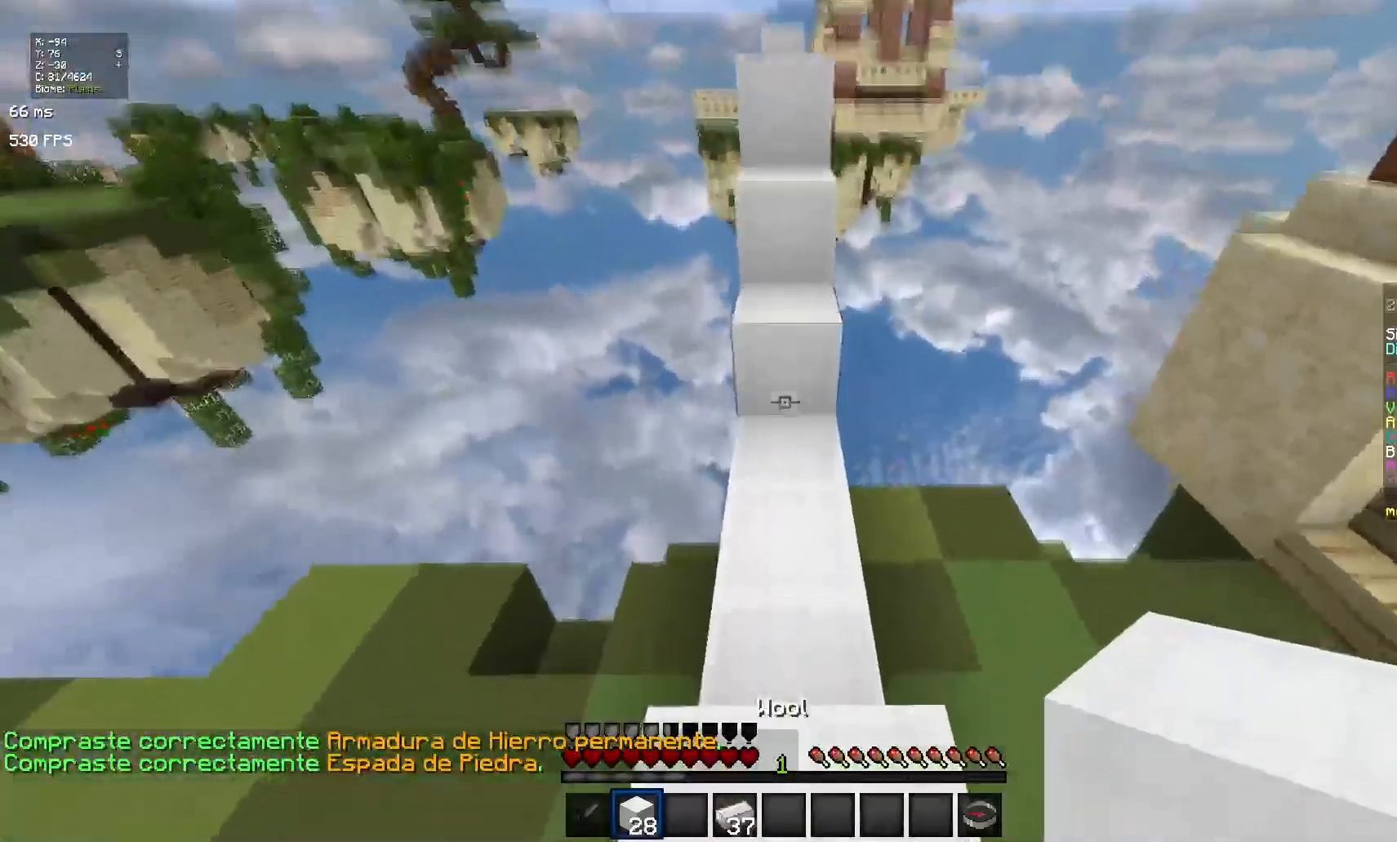
{"keys": ["space"], "mouse": [], "events": [[83, "mouse_right", "down"], [83, "space", "down"], [183, "mouse_right", "up"], [233, "mouse_right", "down"], [383, "mouse_right", "up"]]}
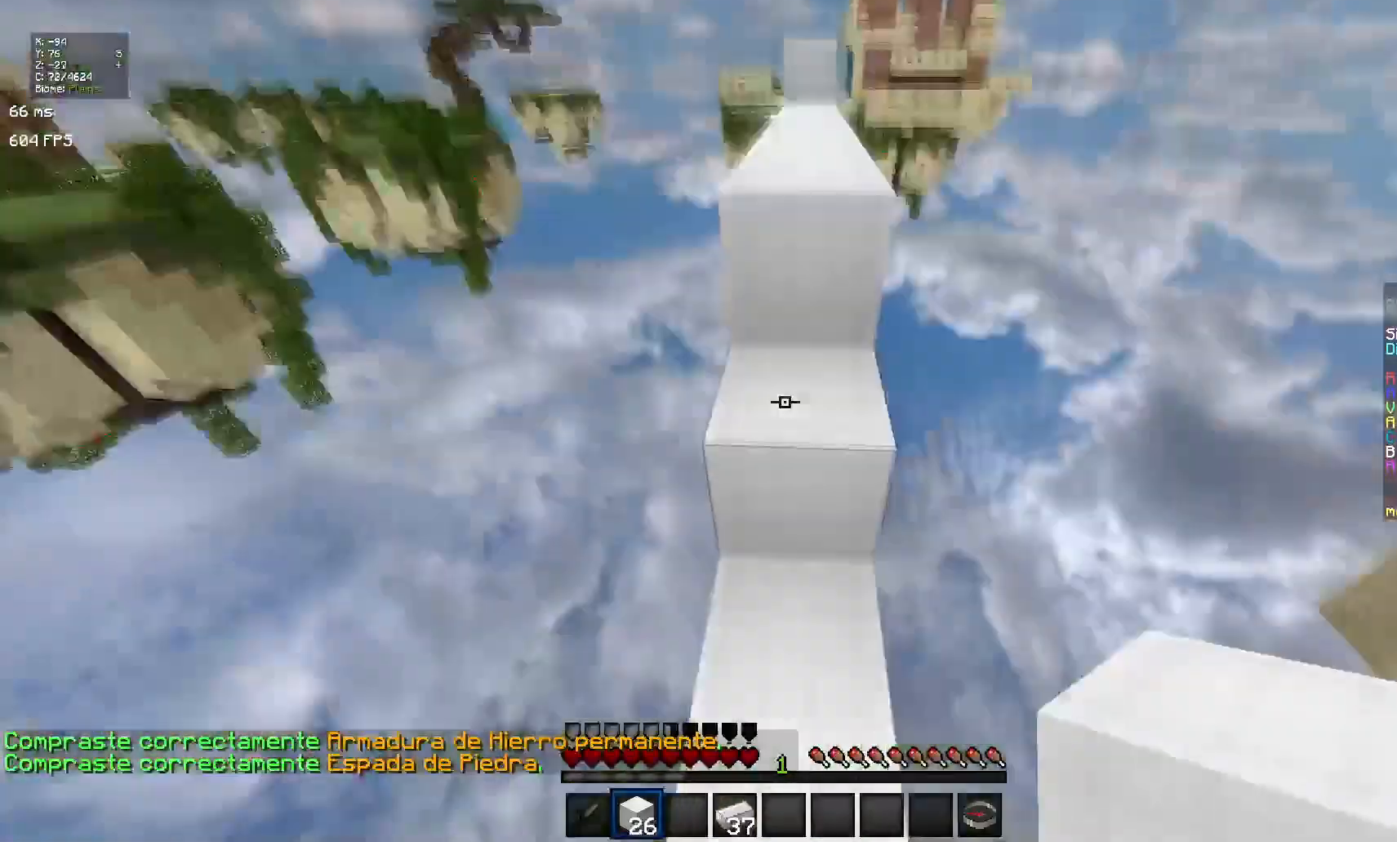
{"keys": ["space"], "mouse": [], "events": [[451, "space", "up"], [501, "space", "down"]]}
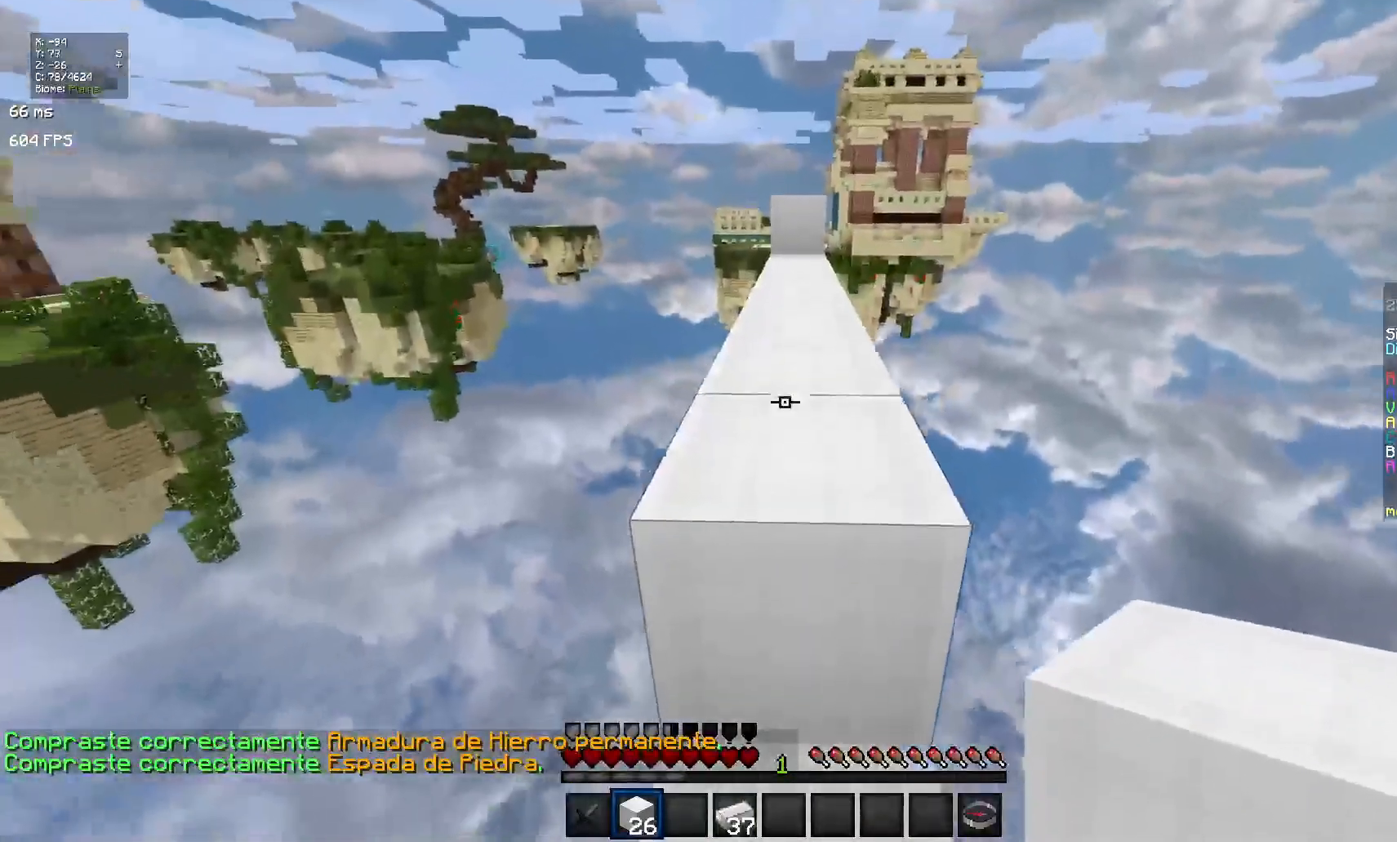
{"keys": ["space"], "mouse": [], "events": []}
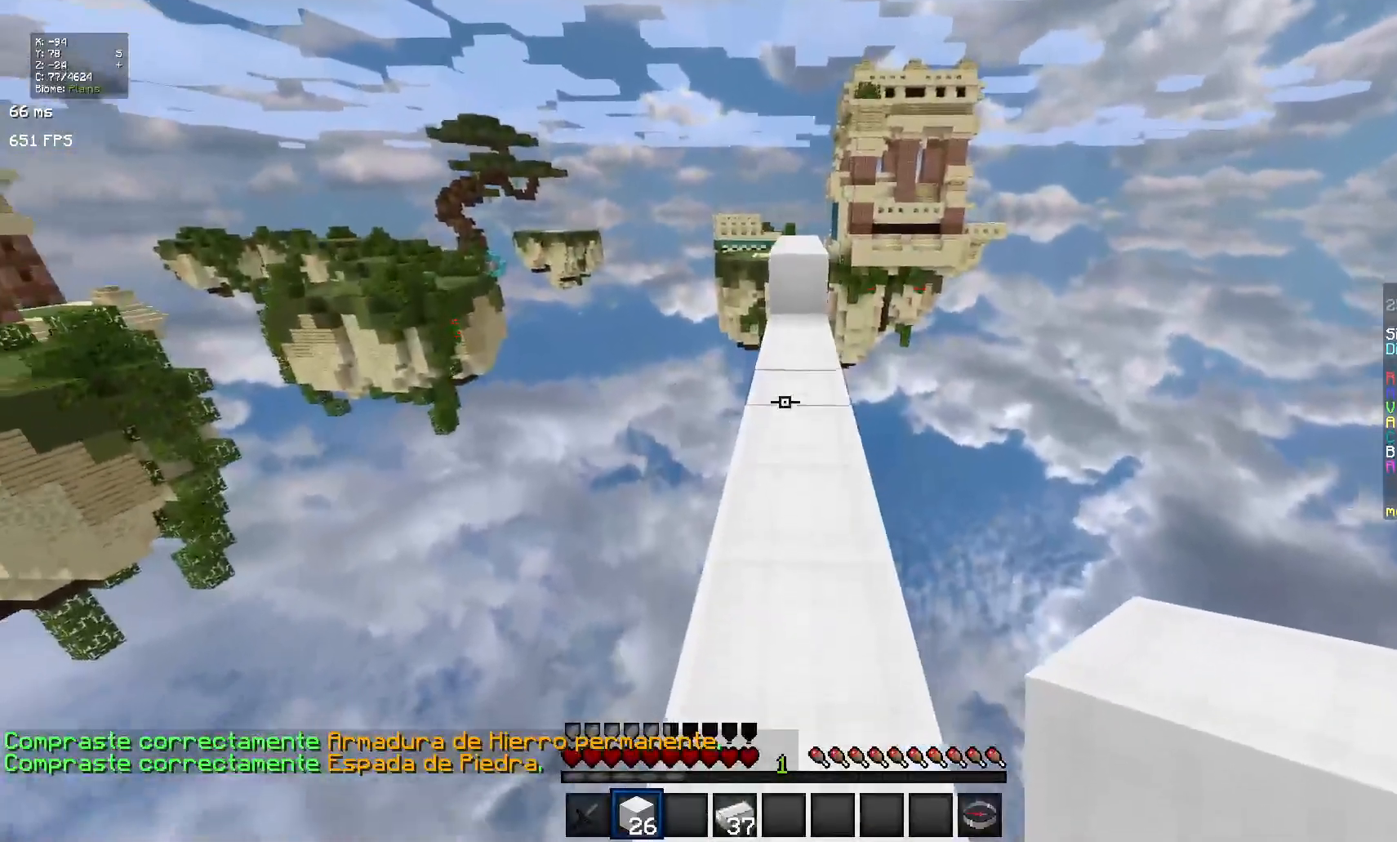
{"keys": ["space"], "mouse": [], "events": []}
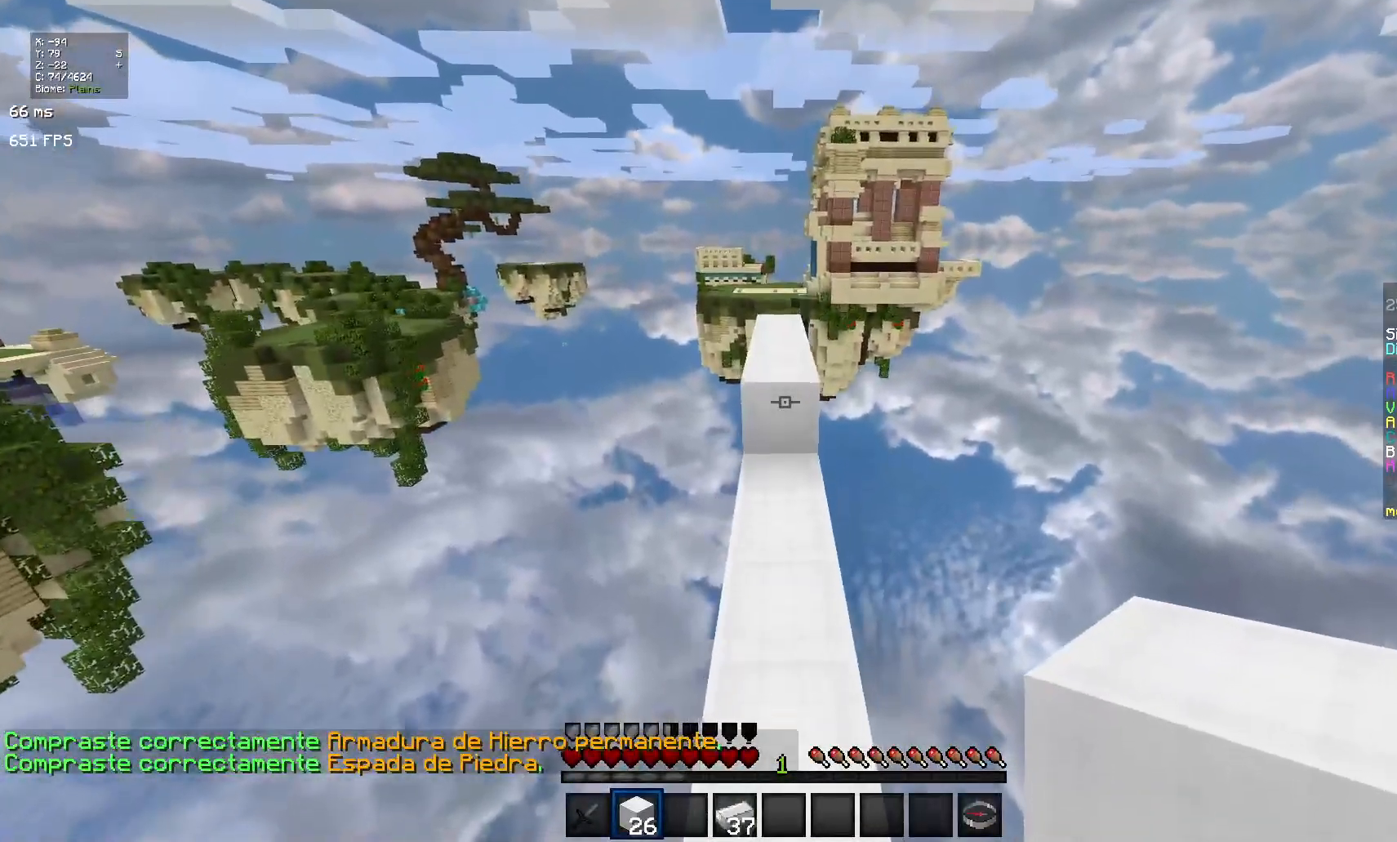
{"keys": ["space"], "mouse": [], "events": [[83, "space", "up"], [500, "space", "down"]]}
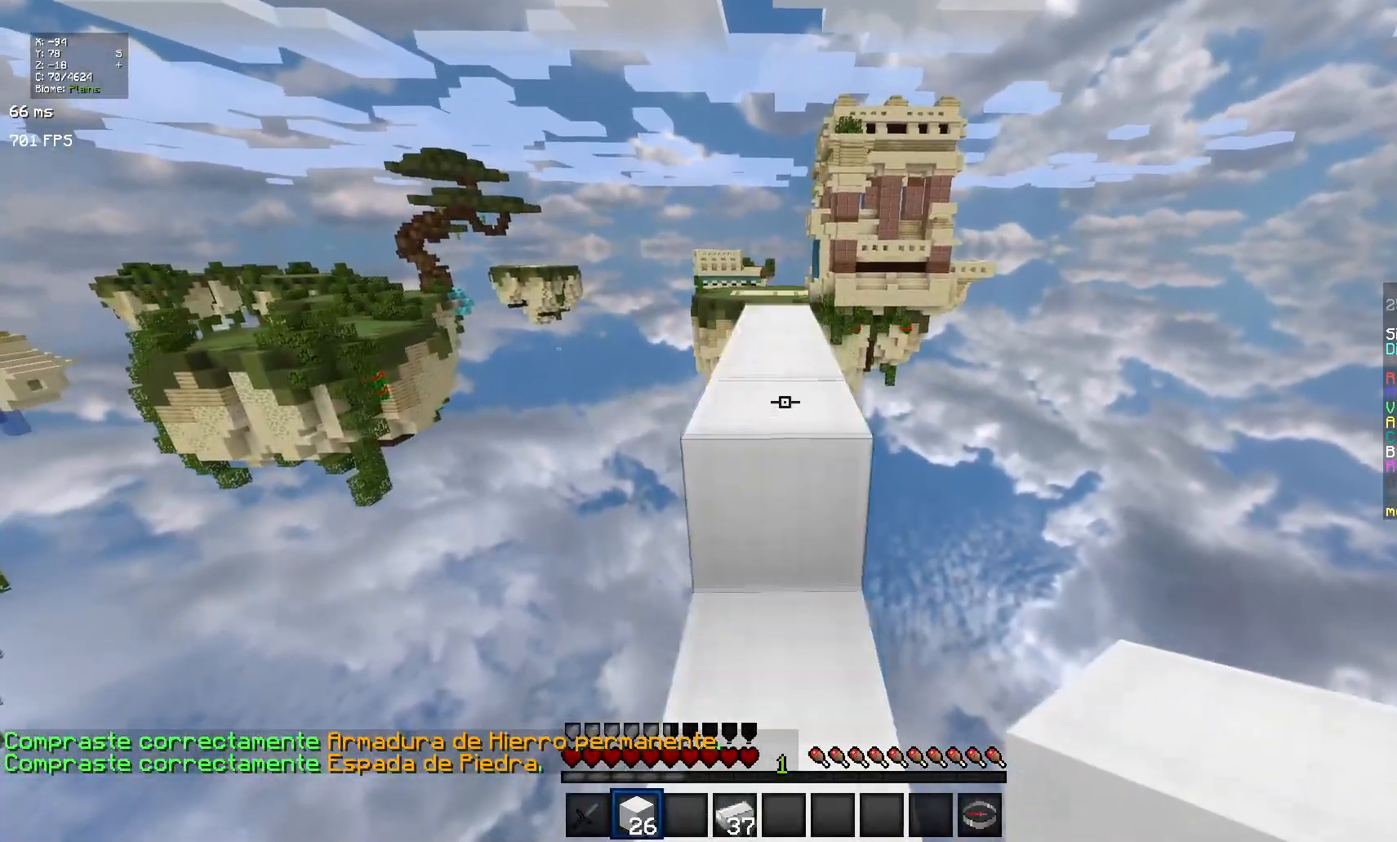
{"keys": [], "mouse": [], "events": [[250, "space", "up"]]}
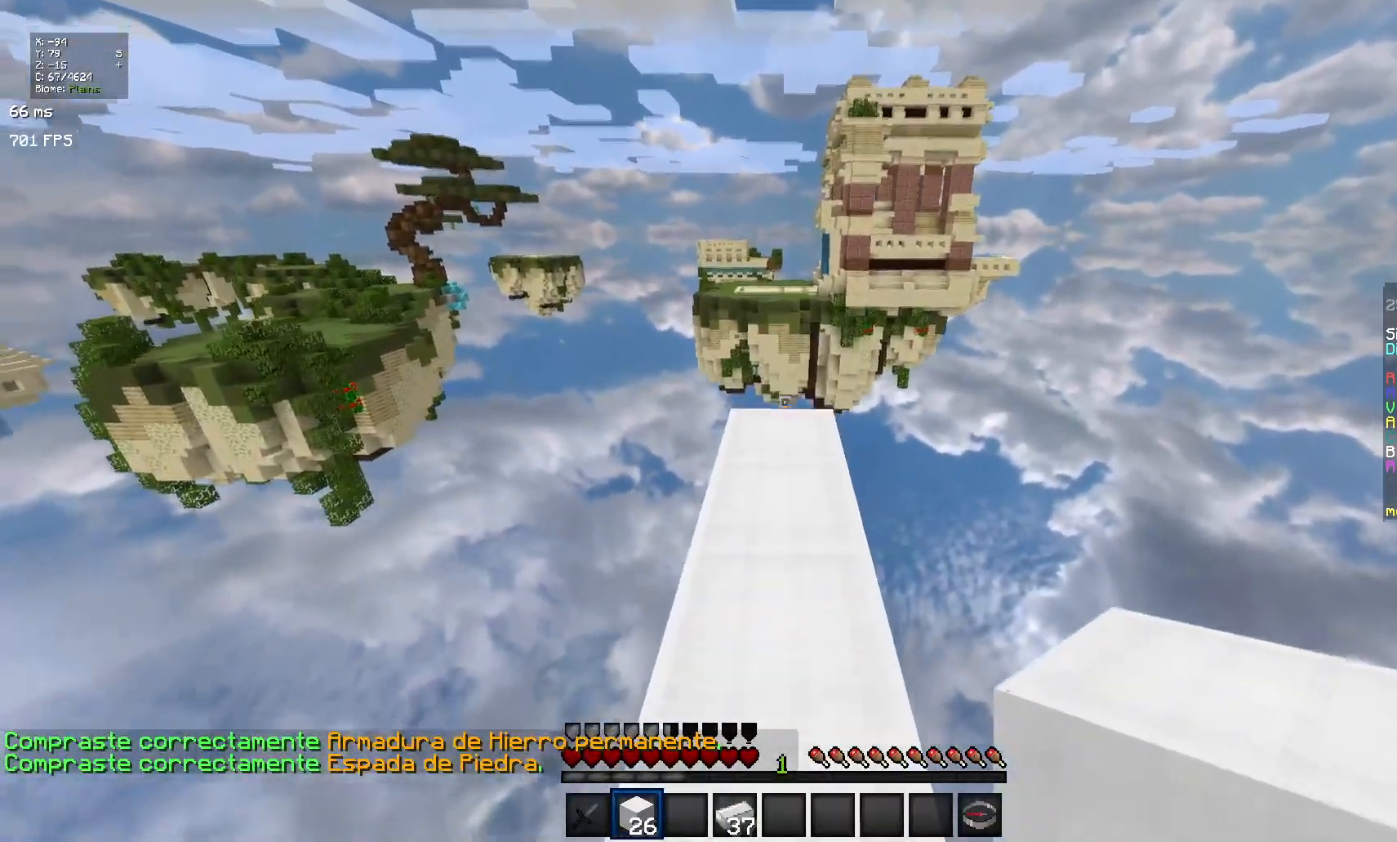
{"keys": ["space"], "mouse": [], "events": [[166, "mouse_right", "down"], [216, "mouse_right", "up"], [317, "space", "down"]]}
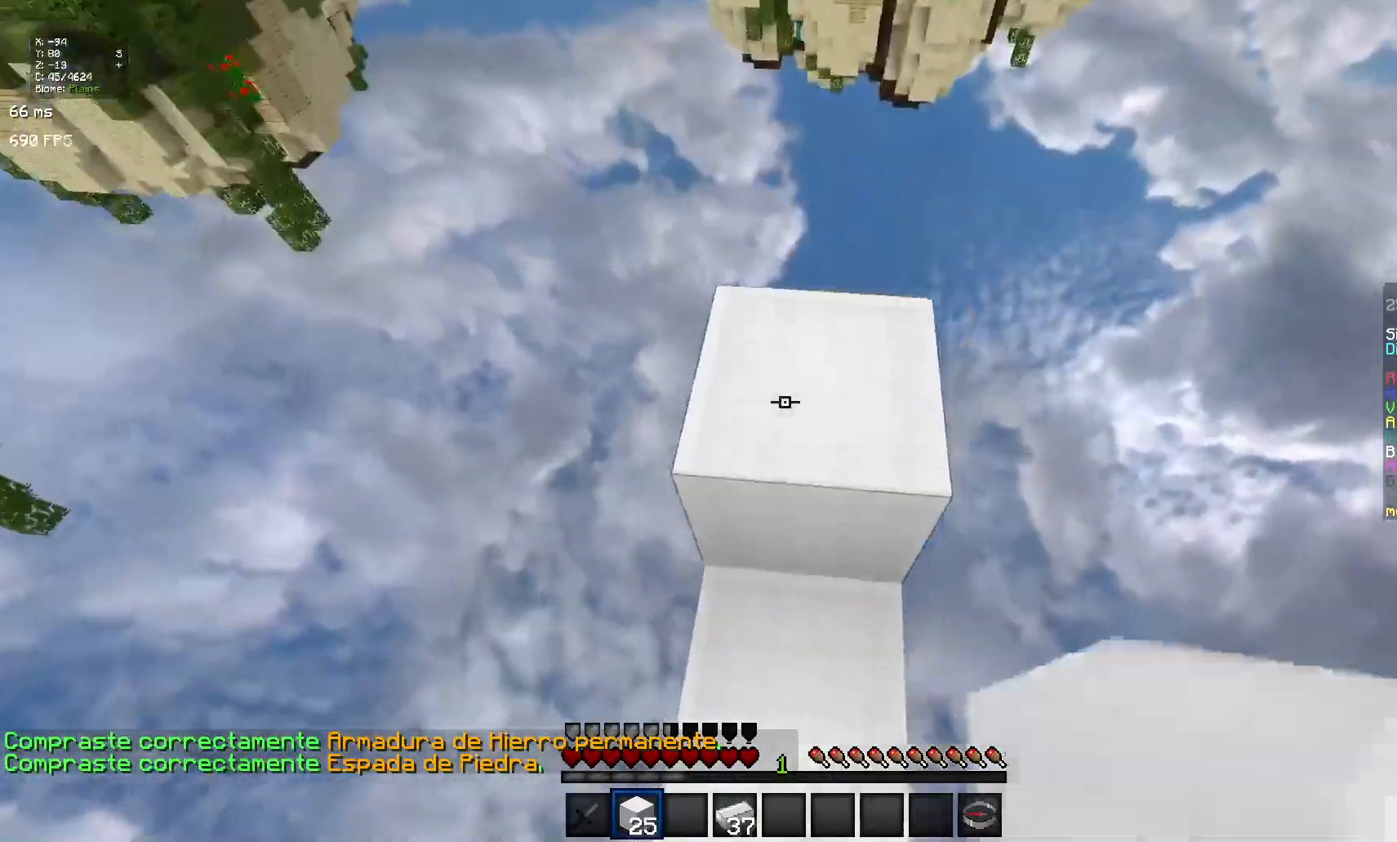
{"keys": [], "mouse": [], "events": [[17, "space", "up"]]}
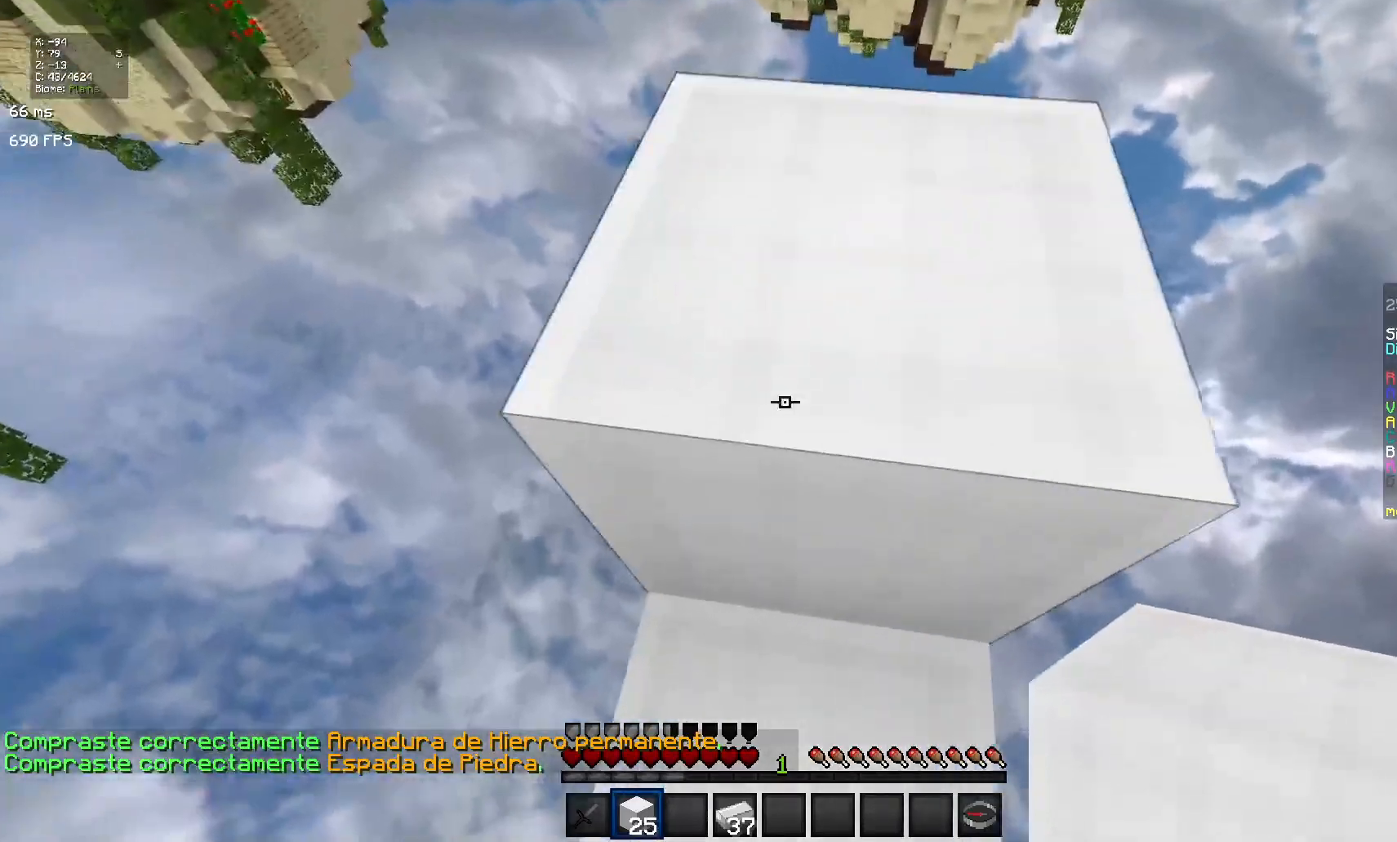
{"keys": [], "mouse": [], "events": [[33, "space", "down"], [283, "space", "up"]]}